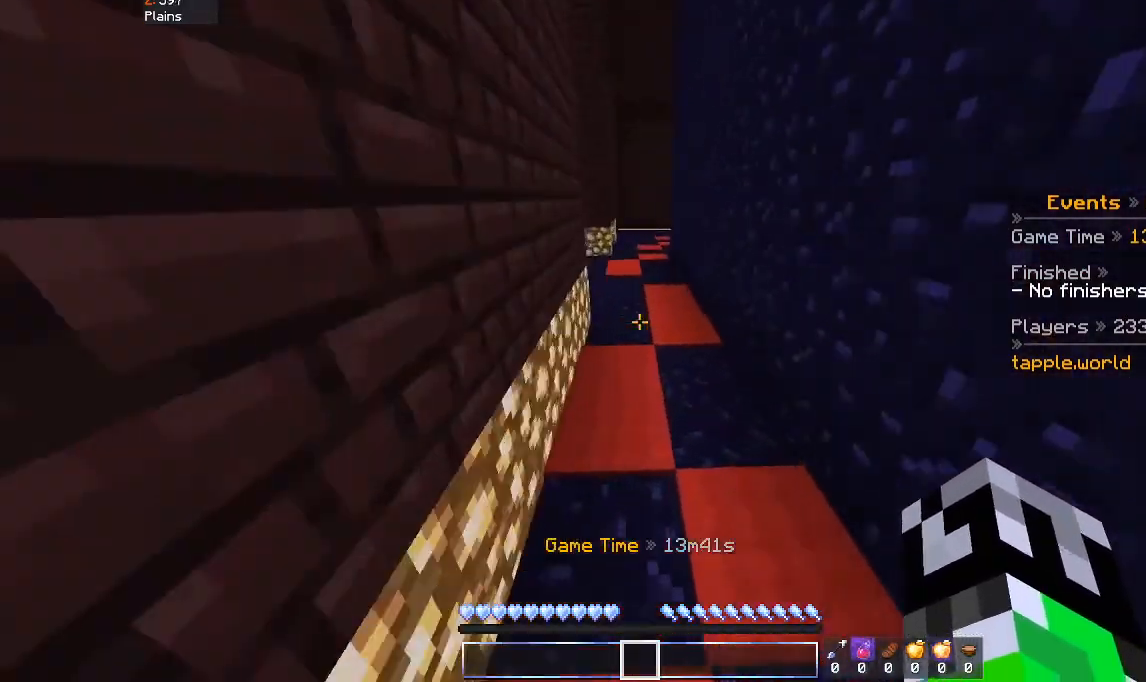
Gameplay with keyboard and mouse; each line is a JSON object with the keys and mouse buttons held at the frame after it. "events" lists presses ("down") and releases ("up") of "a", "d", "s", "space", "w", "mouse_left" and "mouse_right" between this image and that frame as [ms after this image, input, new state], when the widget could be followed in between. "mouse_left", "mouse_right" = the "left", "right" buttons of the "mouse" list. No other keys are recorded. Fast repeated clicks can show as one long hold. Mouse movement is not recorded.
{"keys": ["space", "w"], "mouse": [], "events": []}
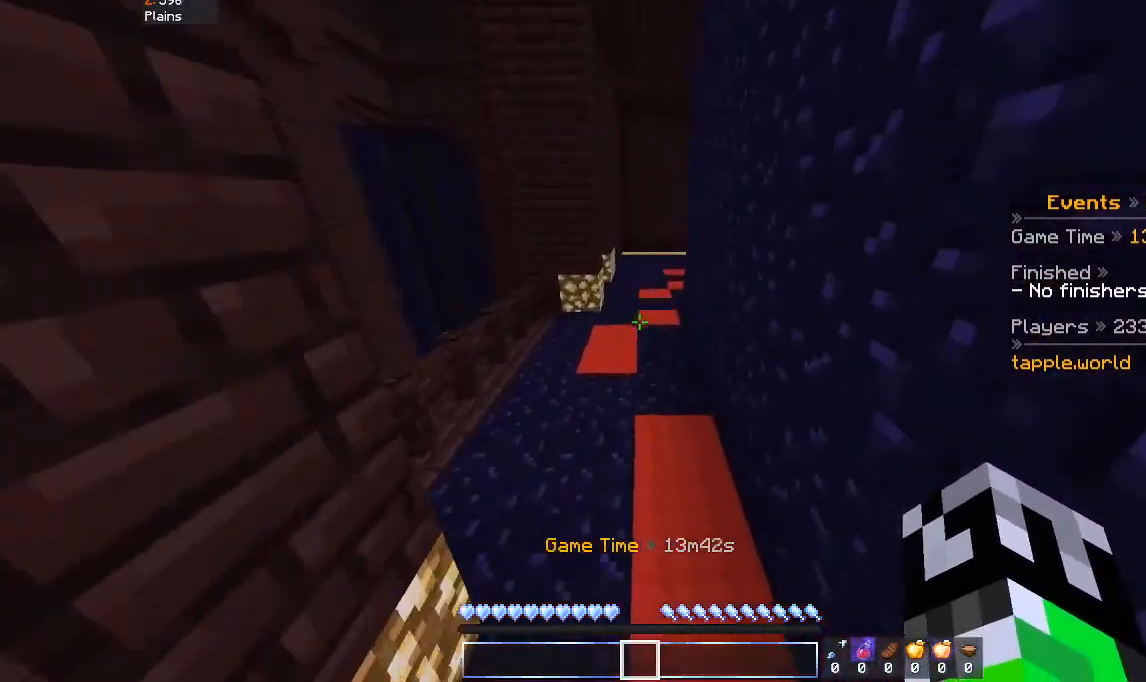
{"keys": ["space", "w"], "mouse": [], "events": []}
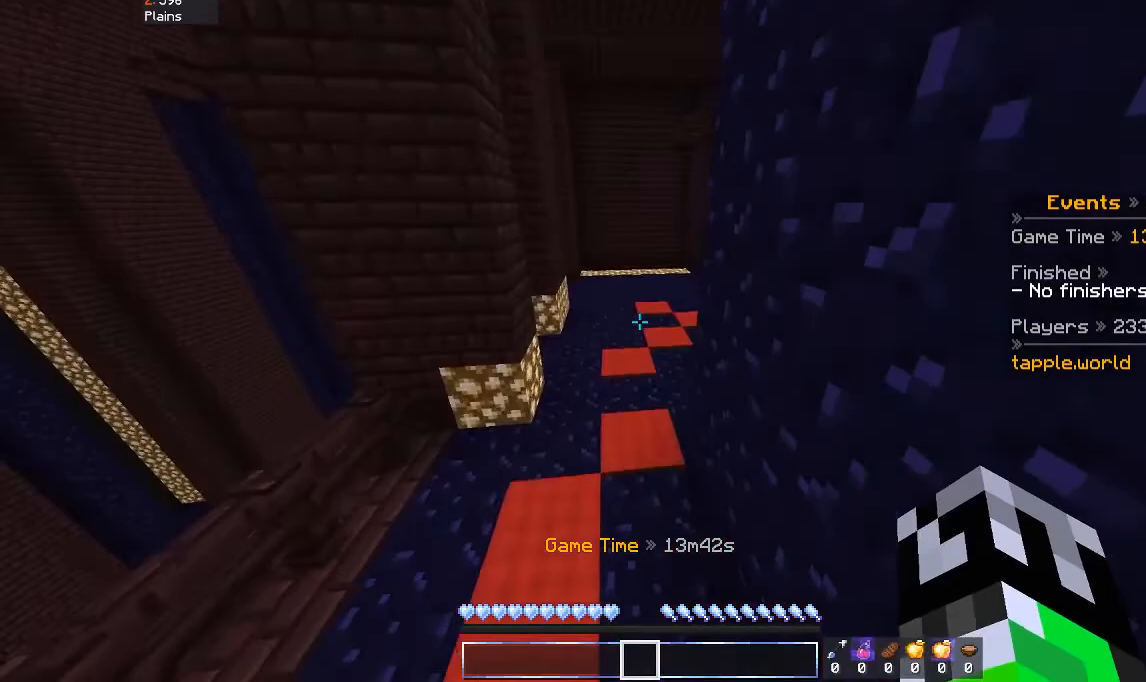
{"keys": ["space", "w"], "mouse": [], "events": []}
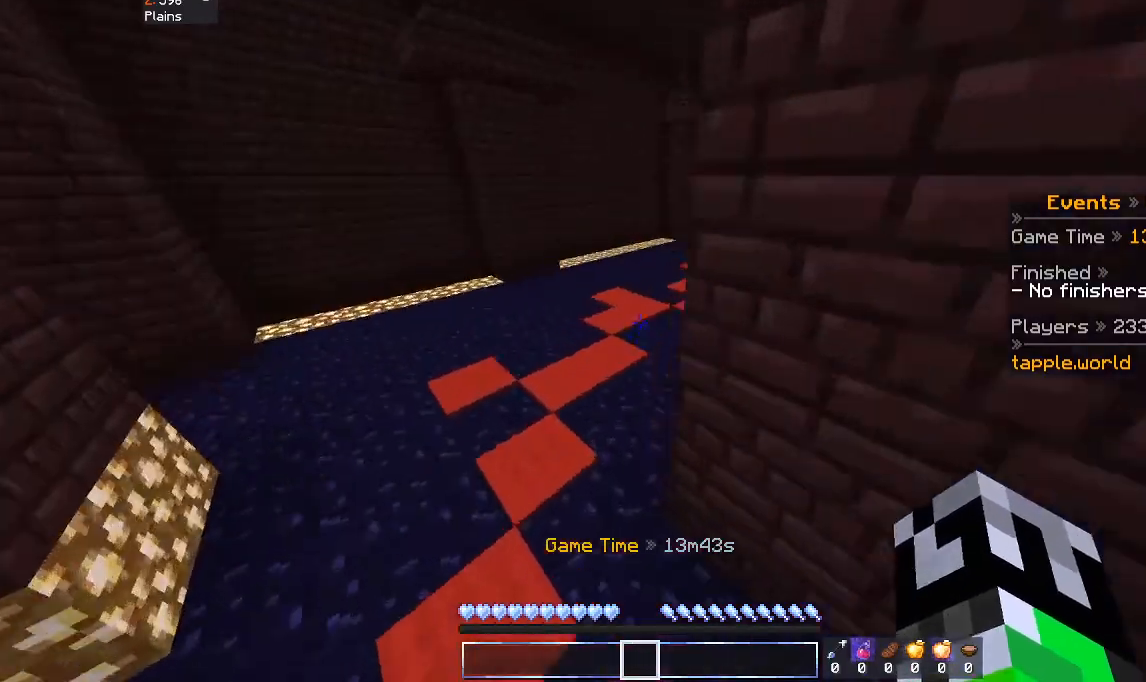
{"keys": ["space", "w"], "mouse": [], "events": []}
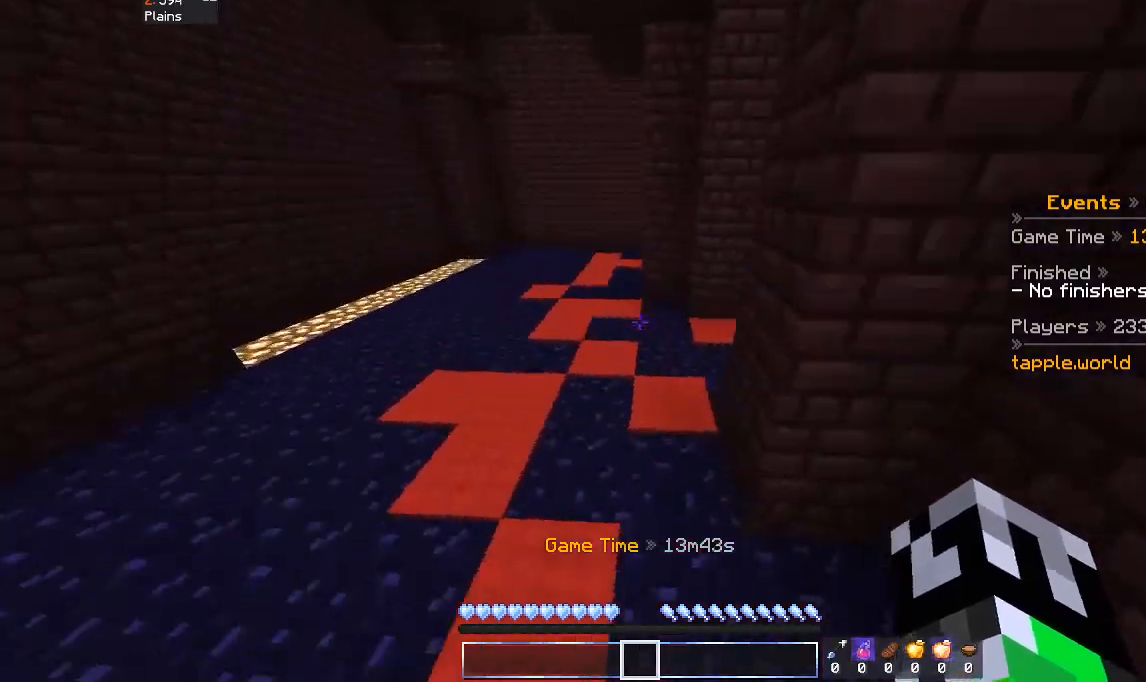
{"keys": ["space", "w"], "mouse": [], "events": []}
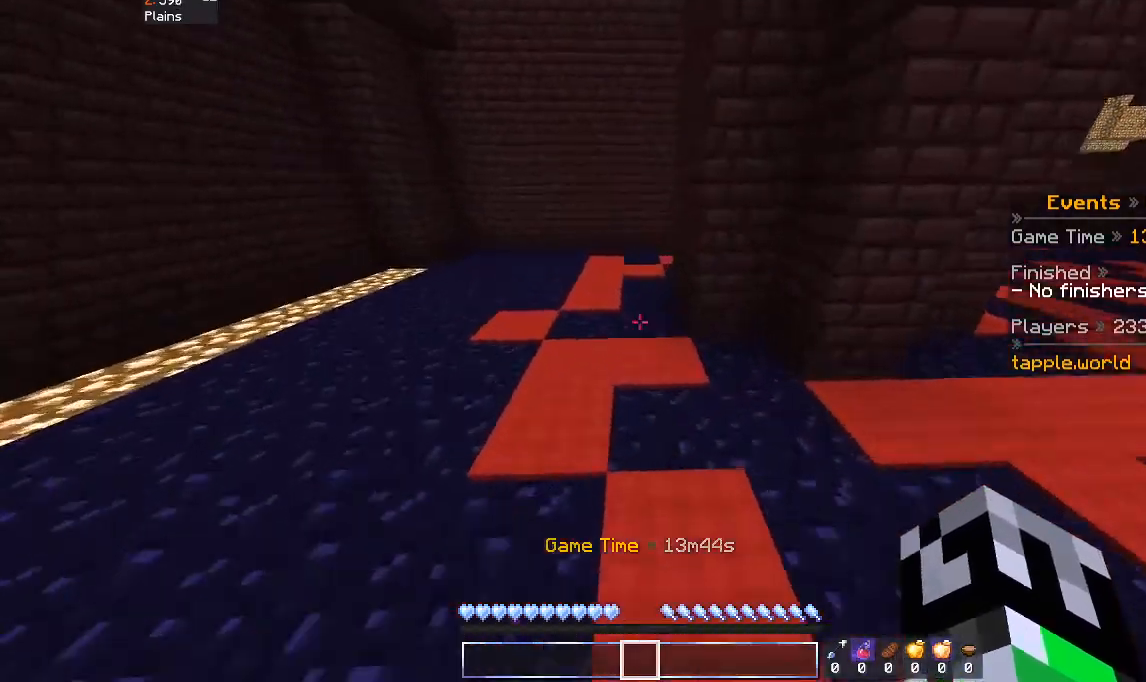
{"keys": ["space", "w"], "mouse": [], "events": []}
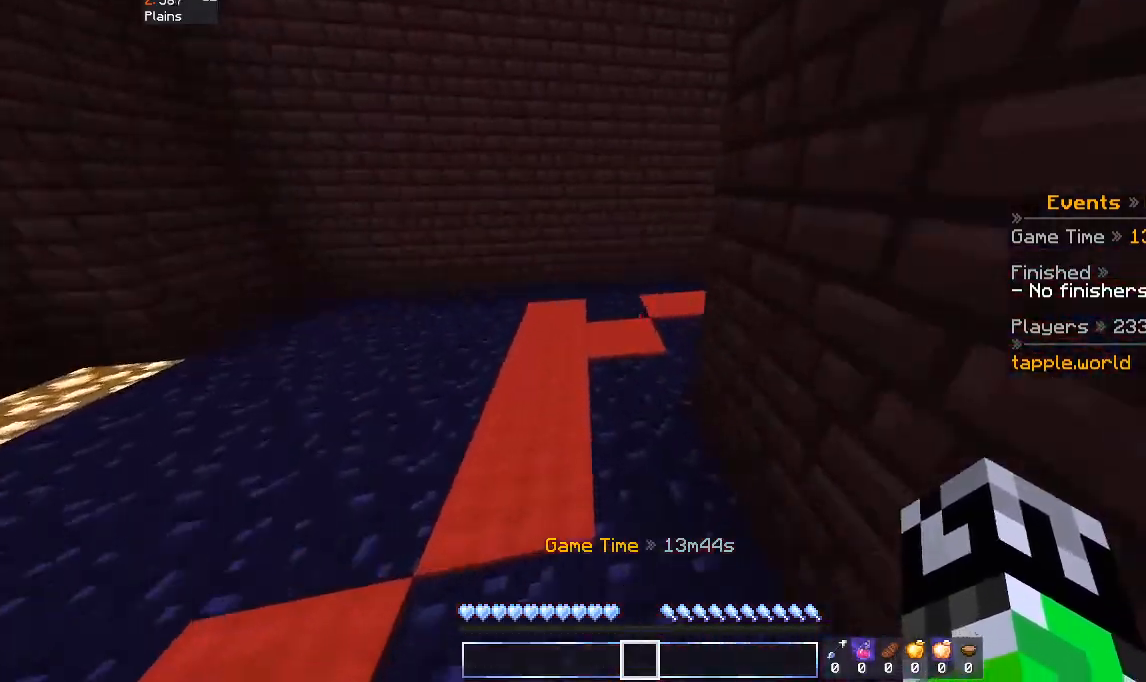
{"keys": ["w"], "mouse": [], "events": [[300, "d", "down"], [367, "space", "up"], [433, "d", "up"]]}
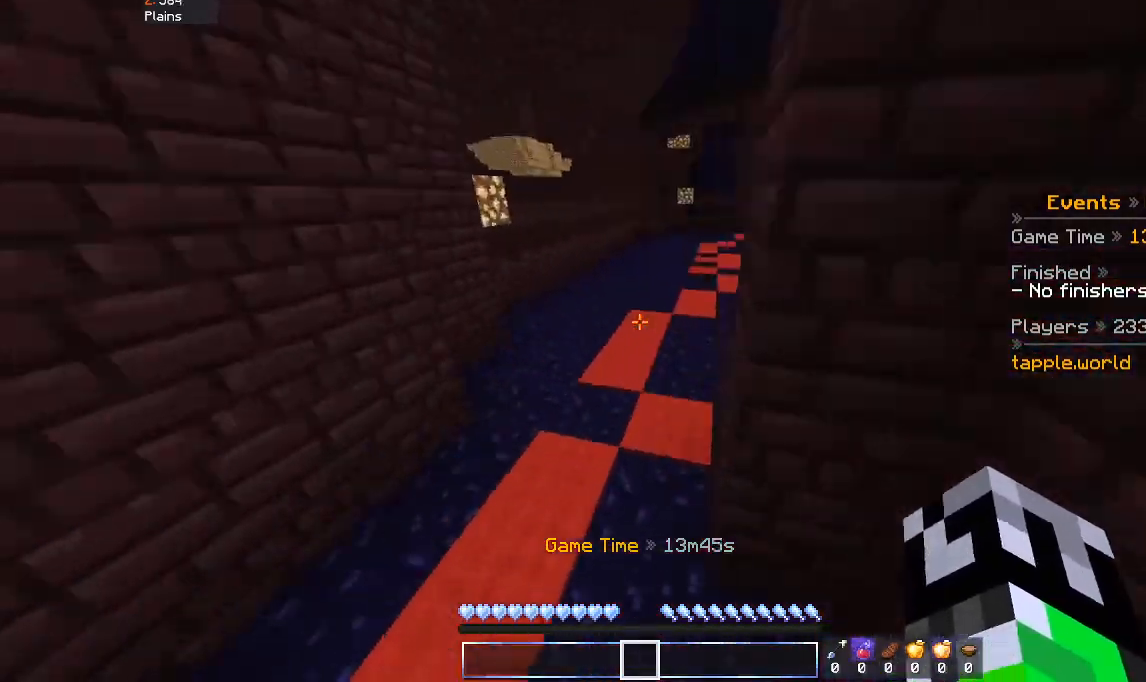
{"keys": ["space", "w"], "mouse": [], "events": [[133, "space", "down"]]}
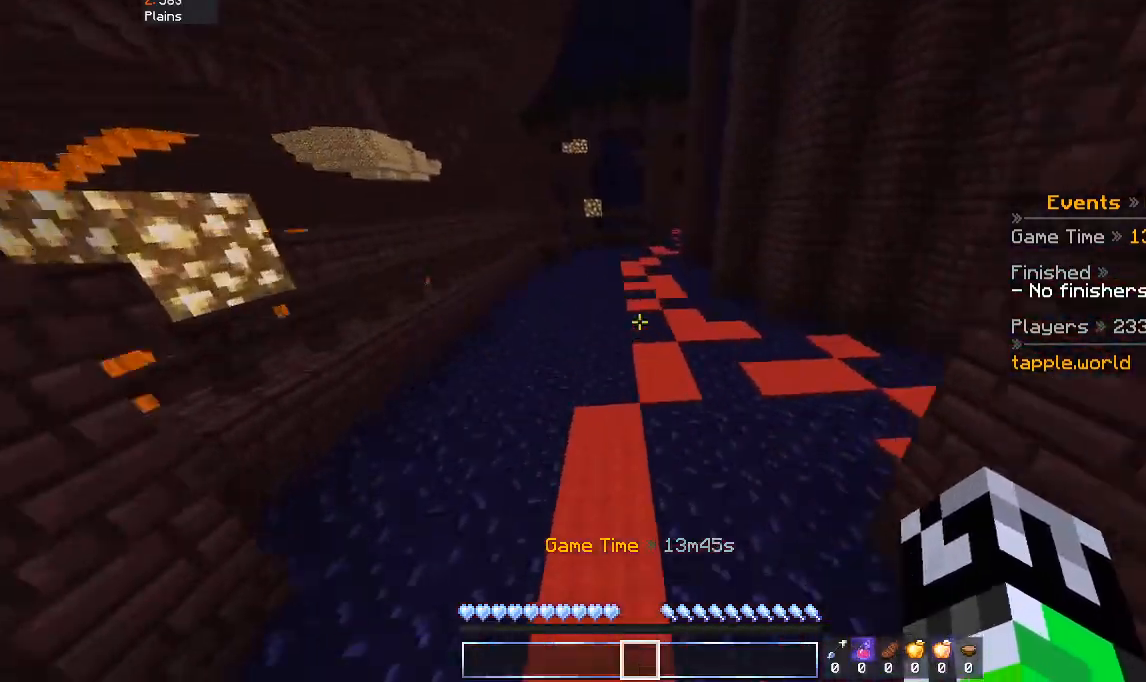
{"keys": ["space", "w"], "mouse": [], "events": []}
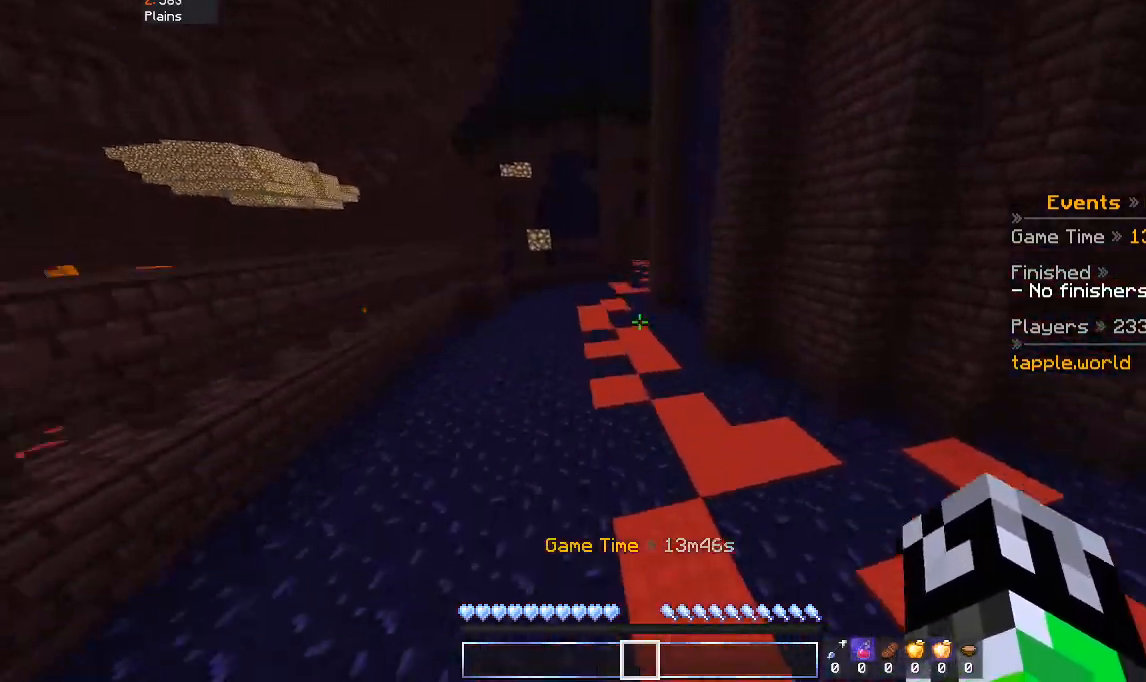
{"keys": ["space", "w"], "mouse": [], "events": []}
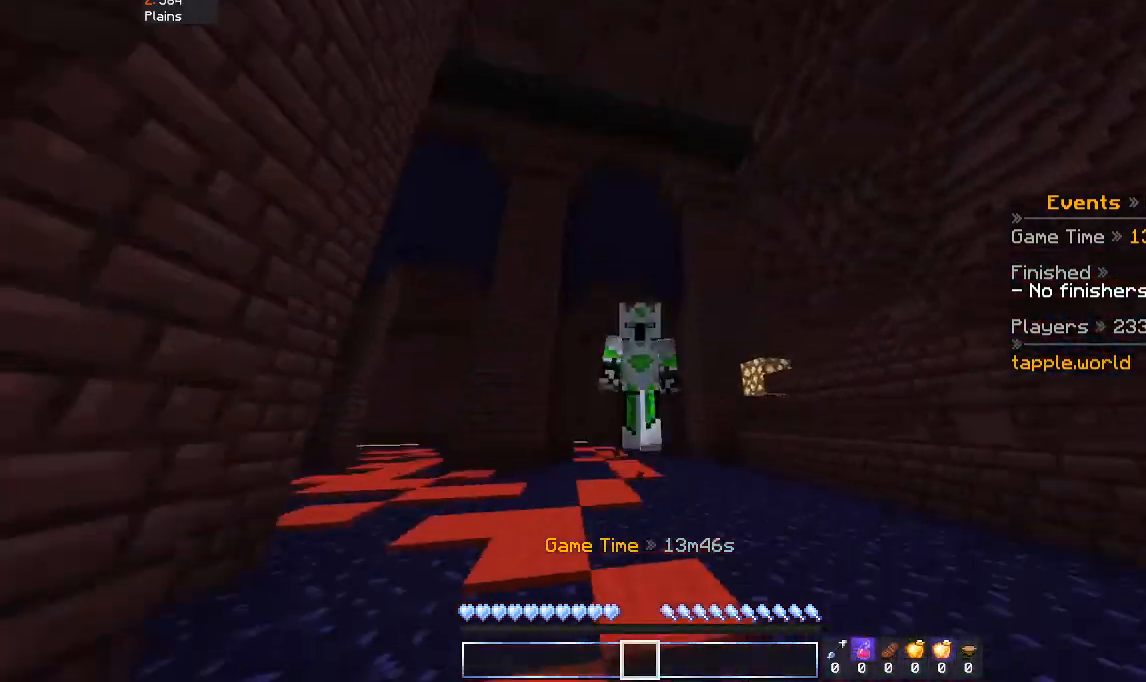
{"keys": ["space", "w"], "mouse": [], "events": [[100, "mouse_left", "down"], [333, "mouse_left", "up"]]}
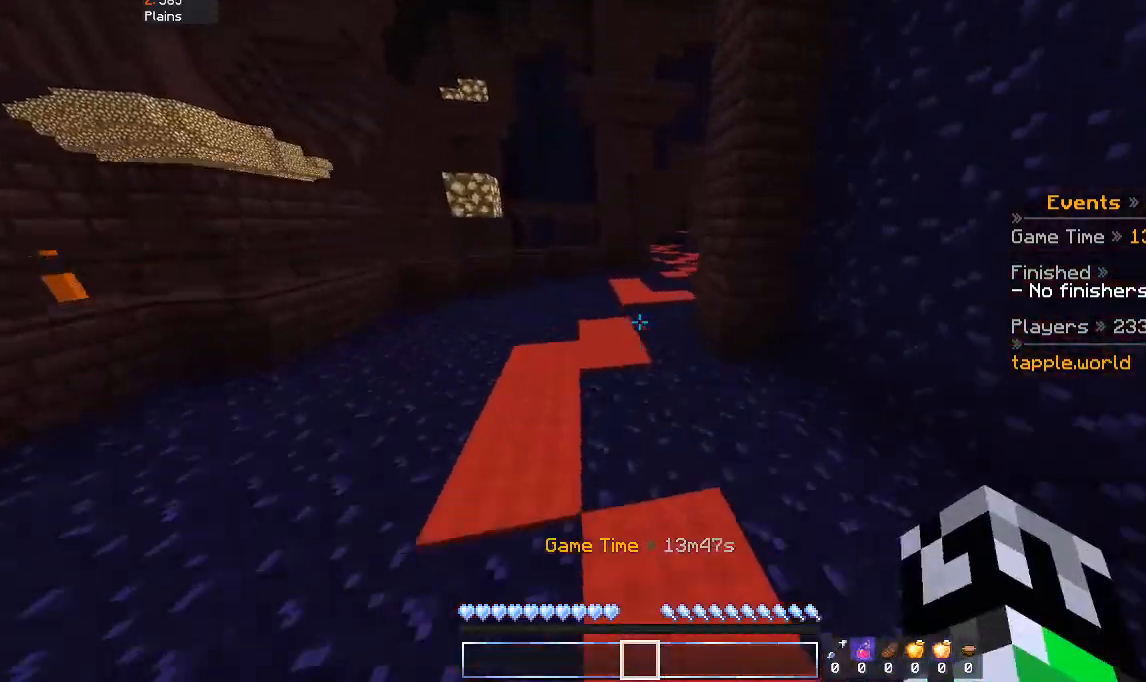
{"keys": ["space", "w"], "mouse": ["left"], "events": [[333, "mouse_left", "down"]]}
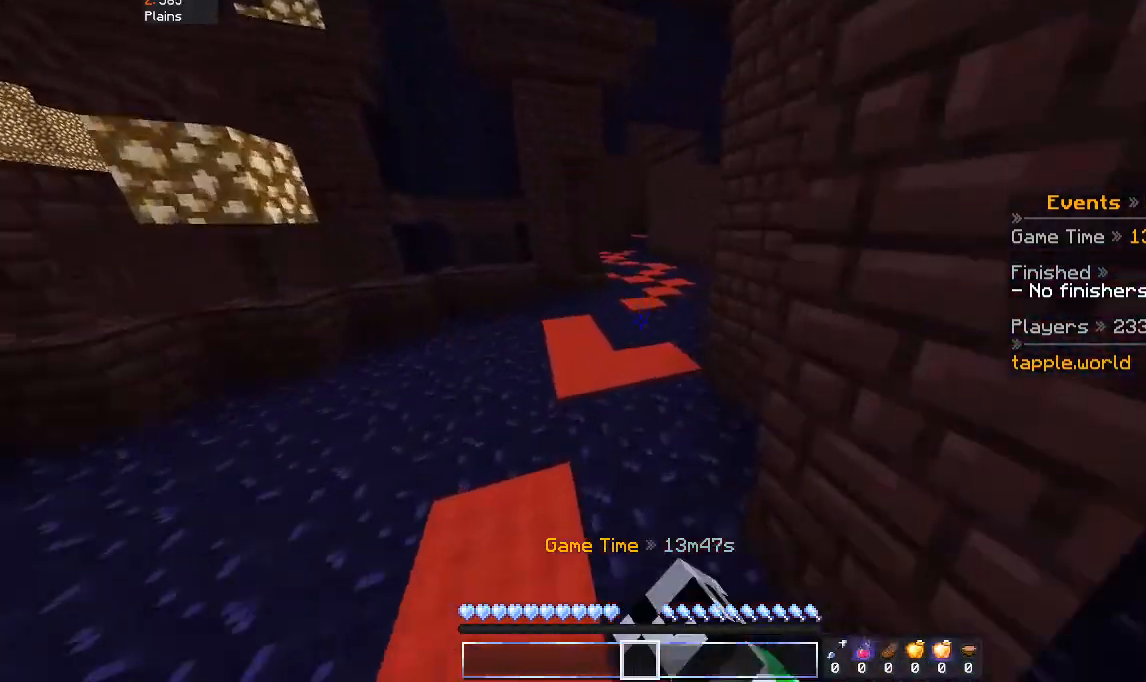
{"keys": ["space", "w"], "mouse": [], "events": [[300, "mouse_left", "up"]]}
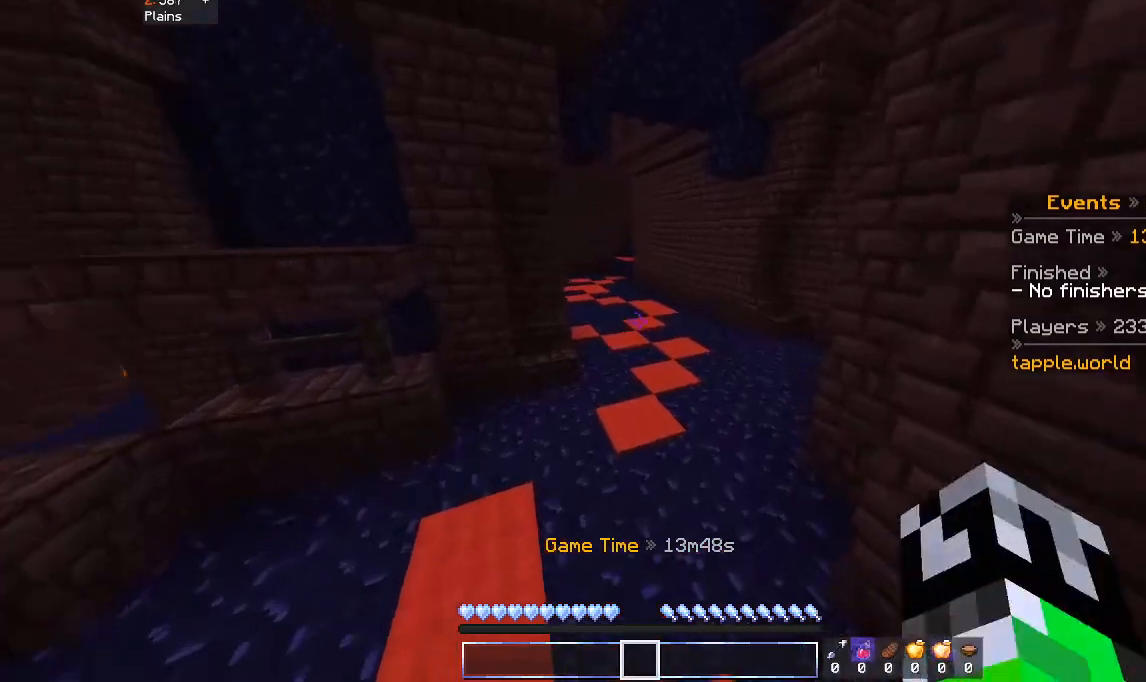
{"keys": ["space", "w"], "mouse": [], "events": [[33, "mouse_left", "down"], [133, "mouse_right", "down"], [233, "mouse_right", "up"], [333, "mouse_left", "up"]]}
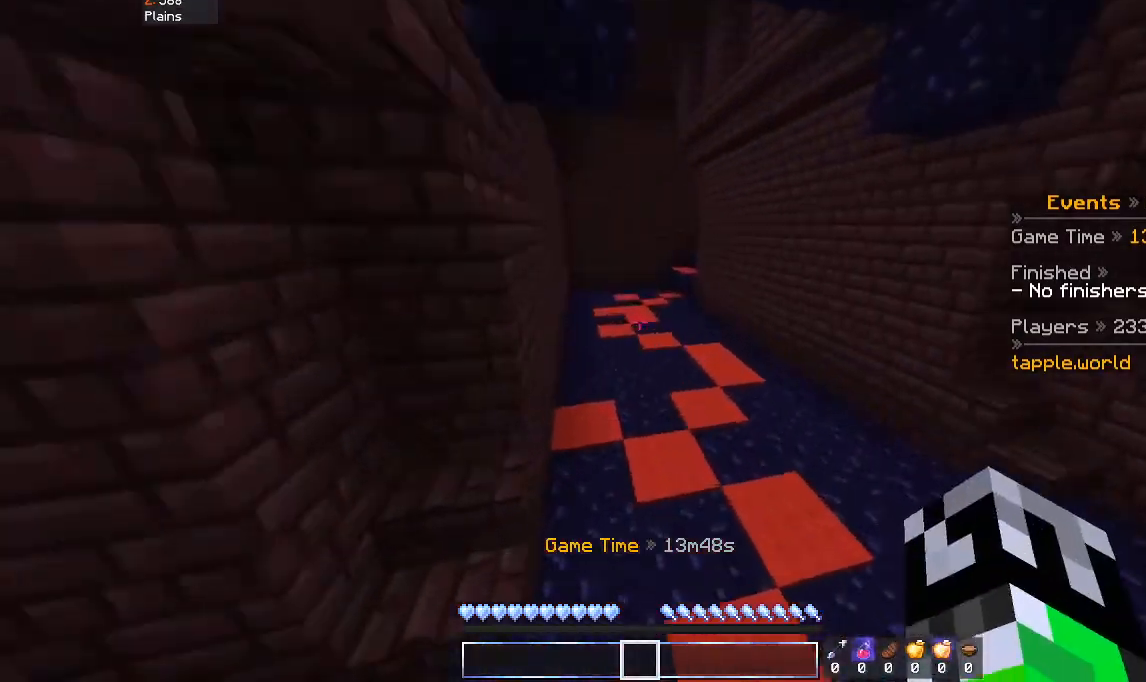
{"keys": ["space", "w"], "mouse": [], "events": []}
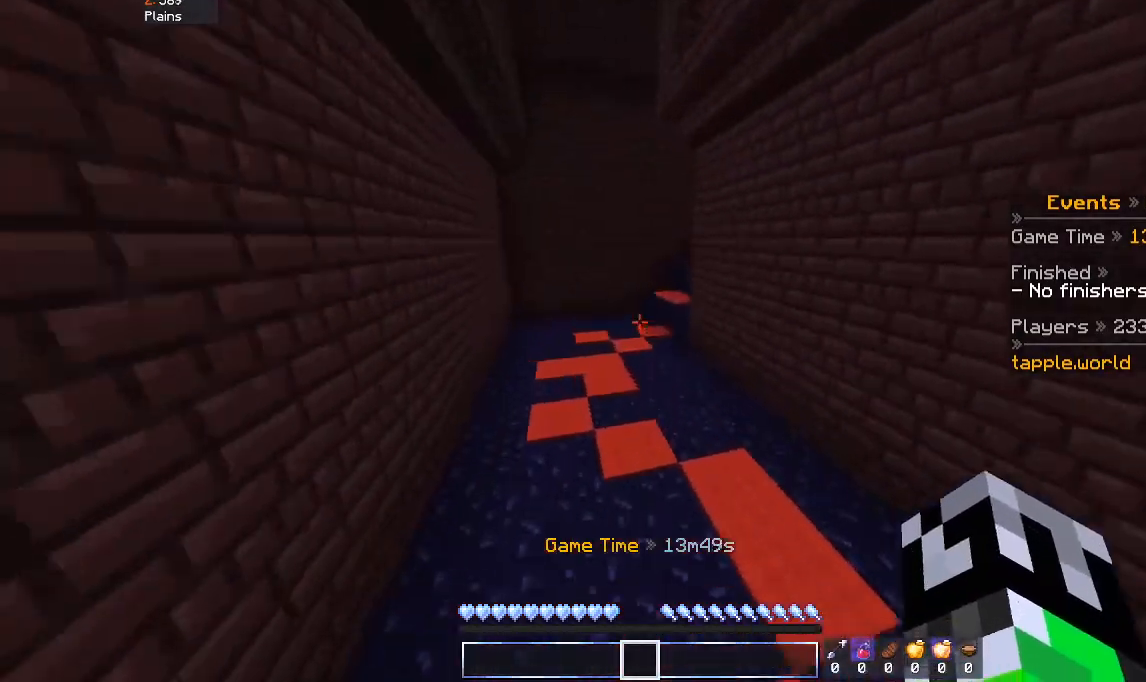
{"keys": ["space", "w"], "mouse": [], "events": []}
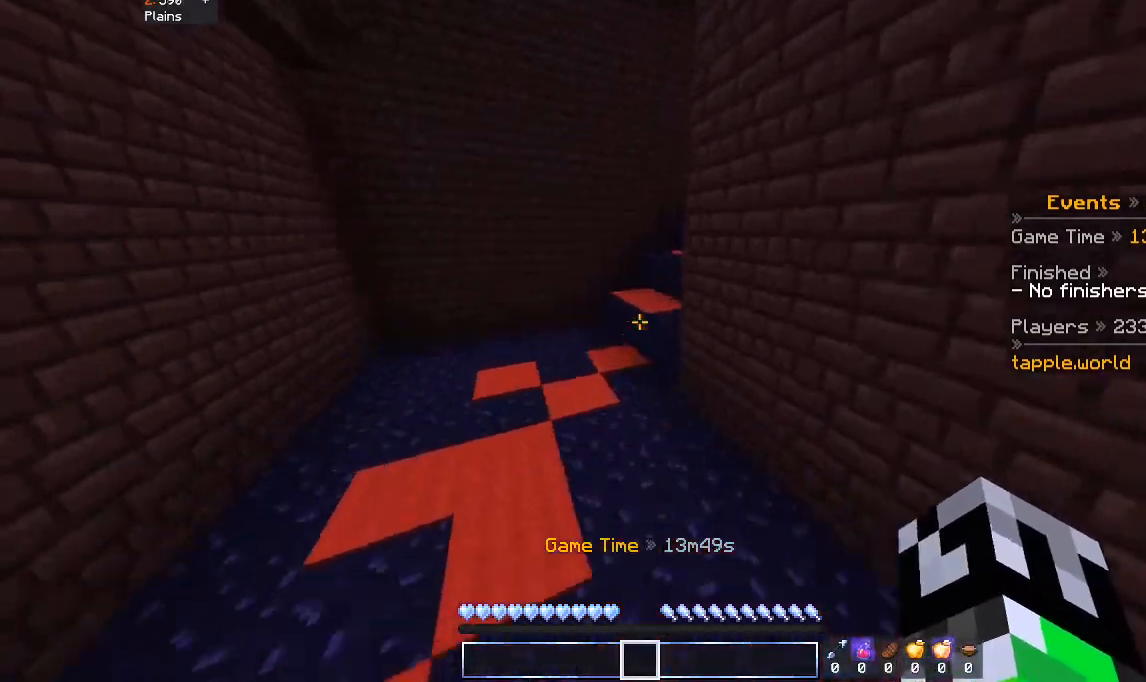
{"keys": ["space", "w"], "mouse": [], "events": [[100, "space", "up"], [400, "space", "down"]]}
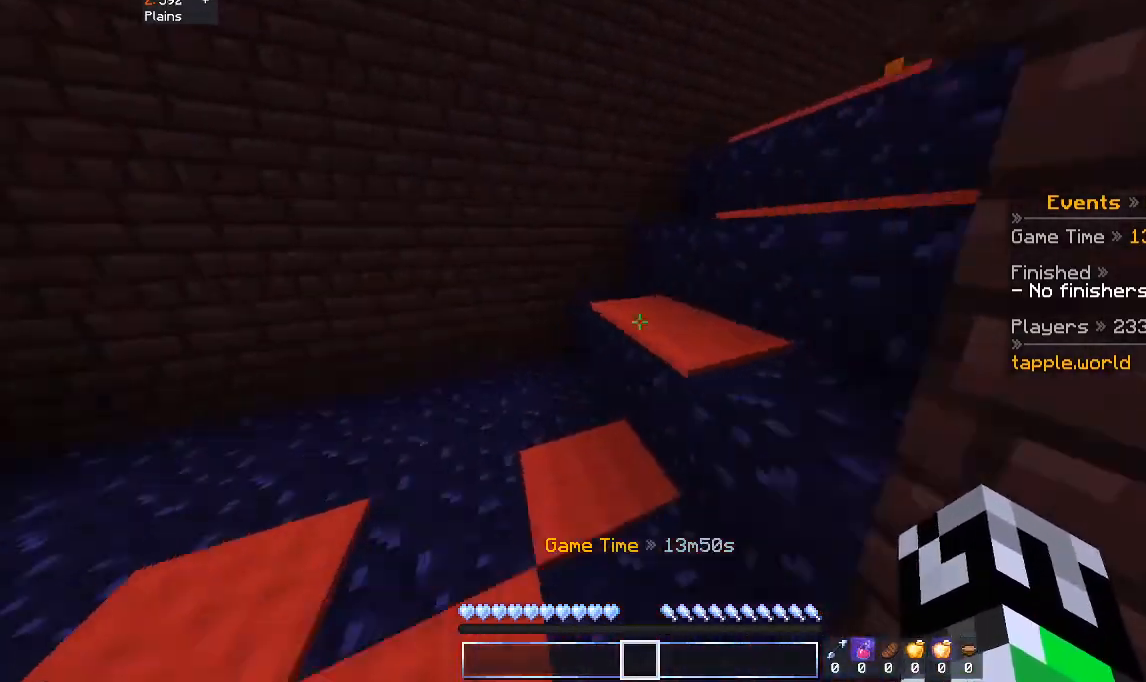
{"keys": ["space", "w"], "mouse": [], "events": [[100, "d", "down"], [200, "space", "up"], [367, "d", "up"], [367, "space", "down"]]}
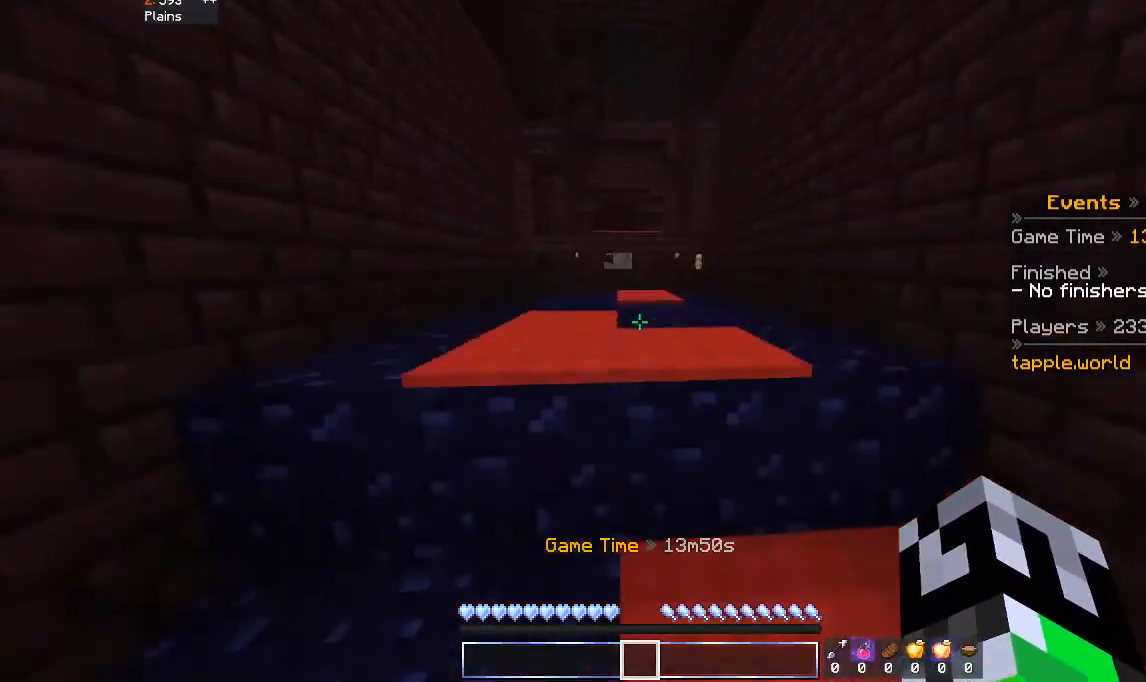
{"keys": ["w"], "mouse": [], "events": [[33, "d", "down"], [133, "space", "up"], [200, "d", "up"], [200, "w", "up"], [300, "space", "down"], [300, "w", "down"], [500, "space", "up"]]}
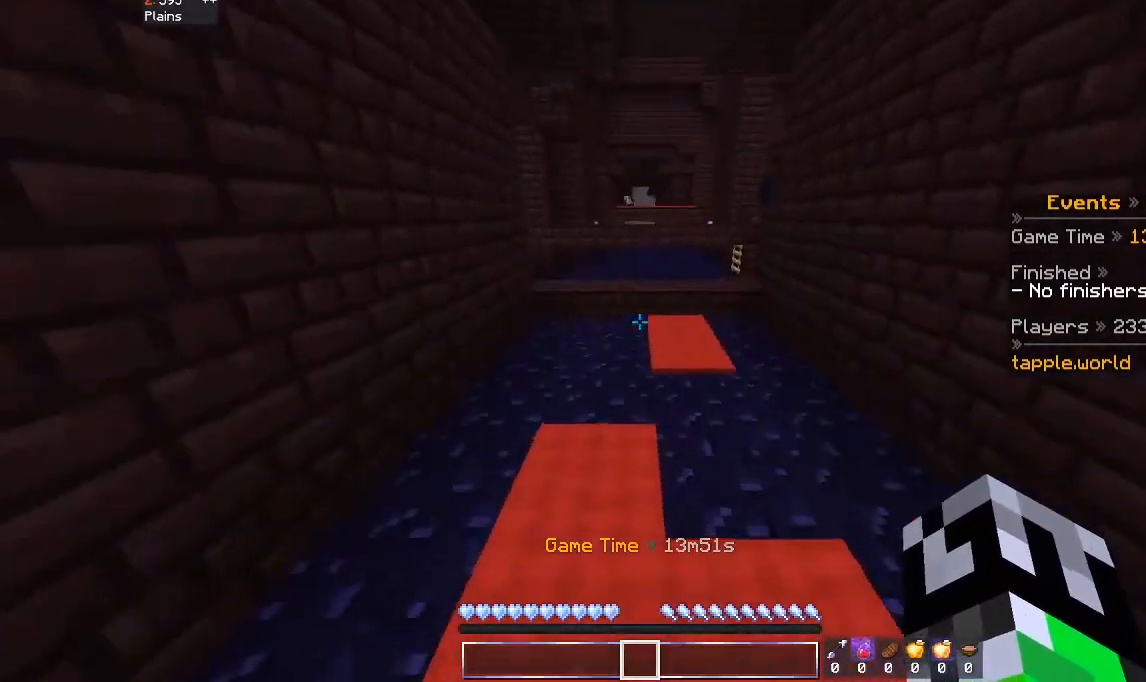
{"keys": ["d", "w"], "mouse": [], "events": [[233, "space", "down"], [333, "d", "down"], [400, "space", "up"]]}
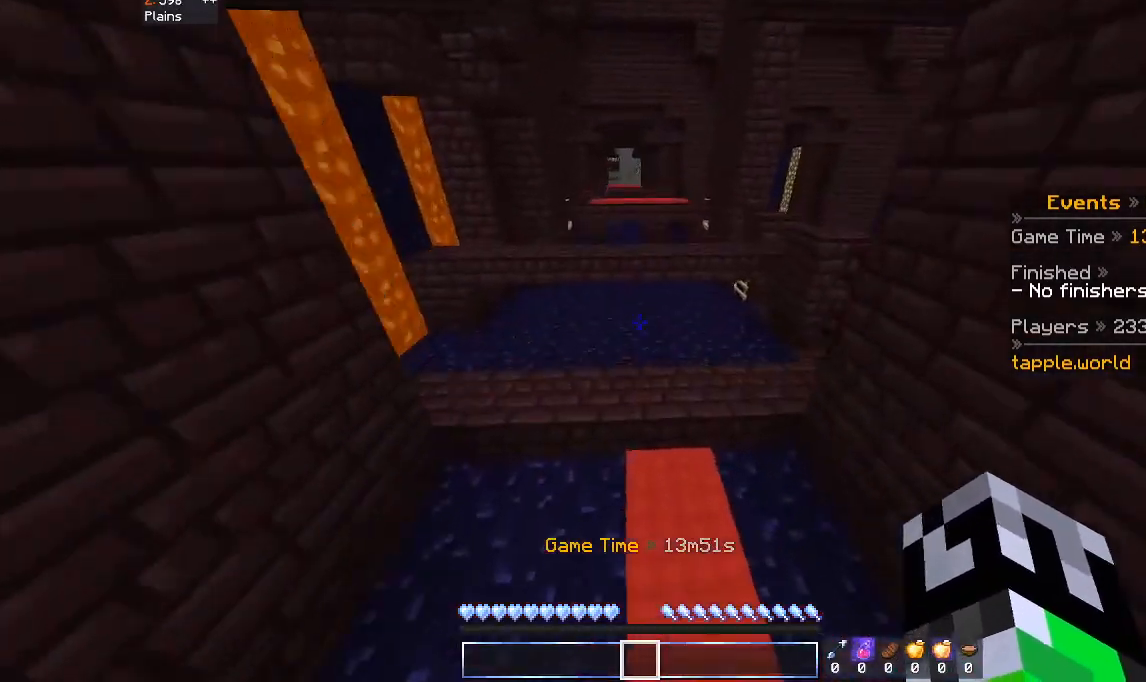
{"keys": ["space", "w"], "mouse": [], "events": [[133, "d", "up"], [500, "space", "down"]]}
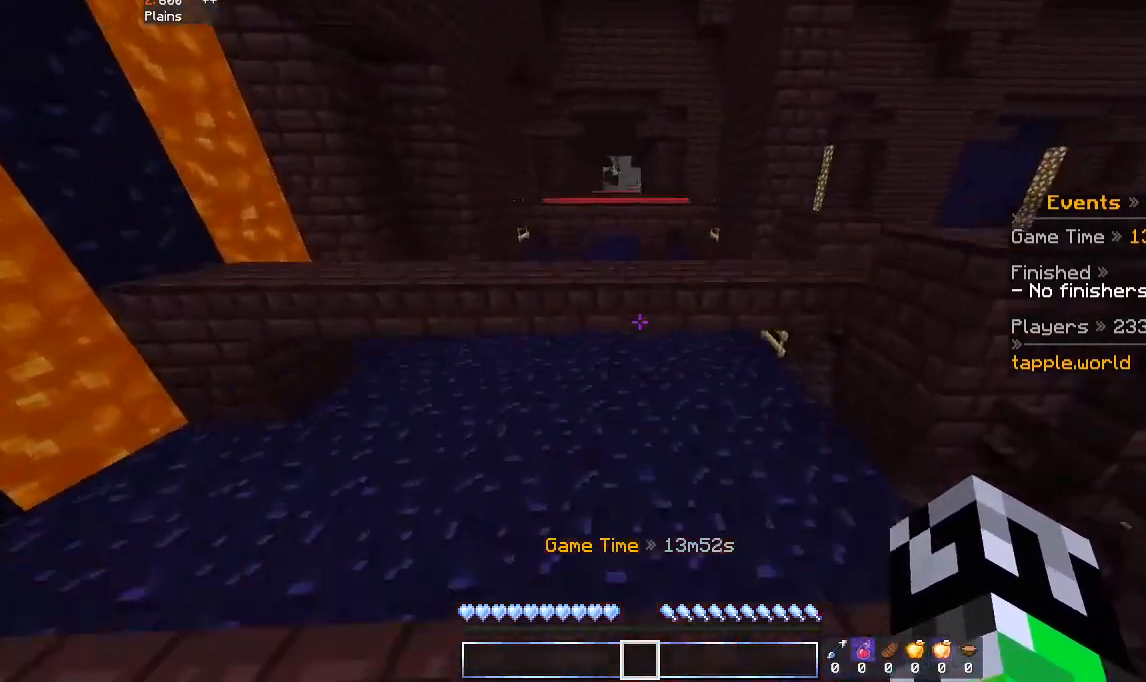
{"keys": ["a", "w"], "mouse": [], "events": [[133, "space", "up"], [500, "a", "down"]]}
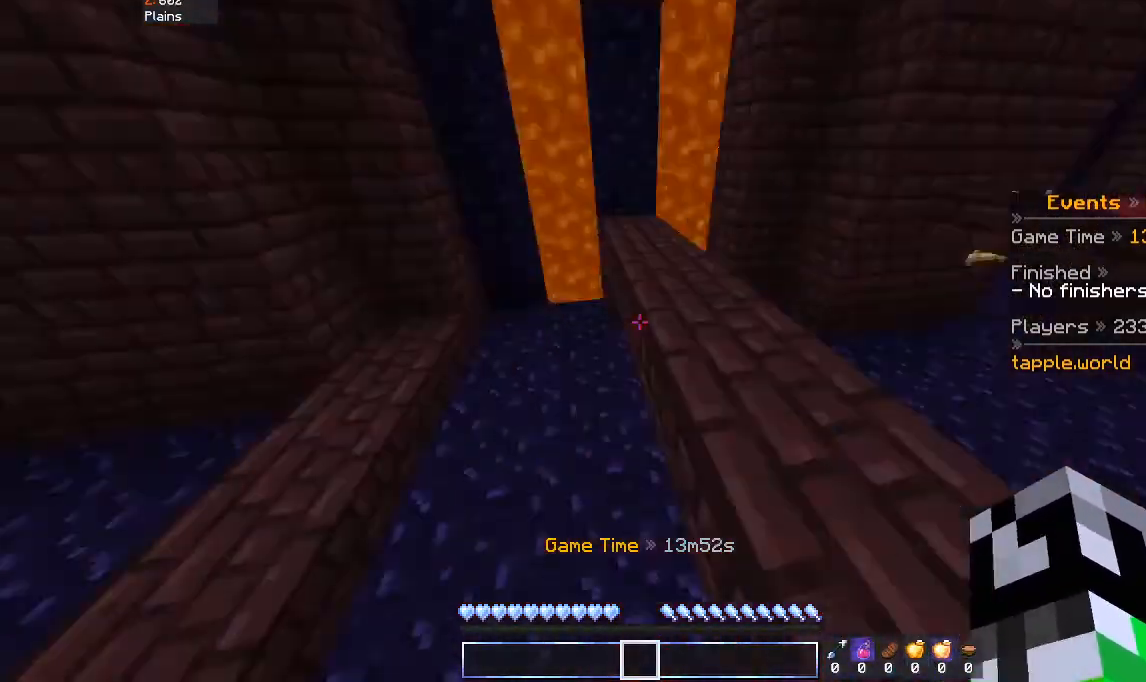
{"keys": ["a", "w"], "mouse": [], "events": [[33, "w", "up"], [100, "w", "down"]]}
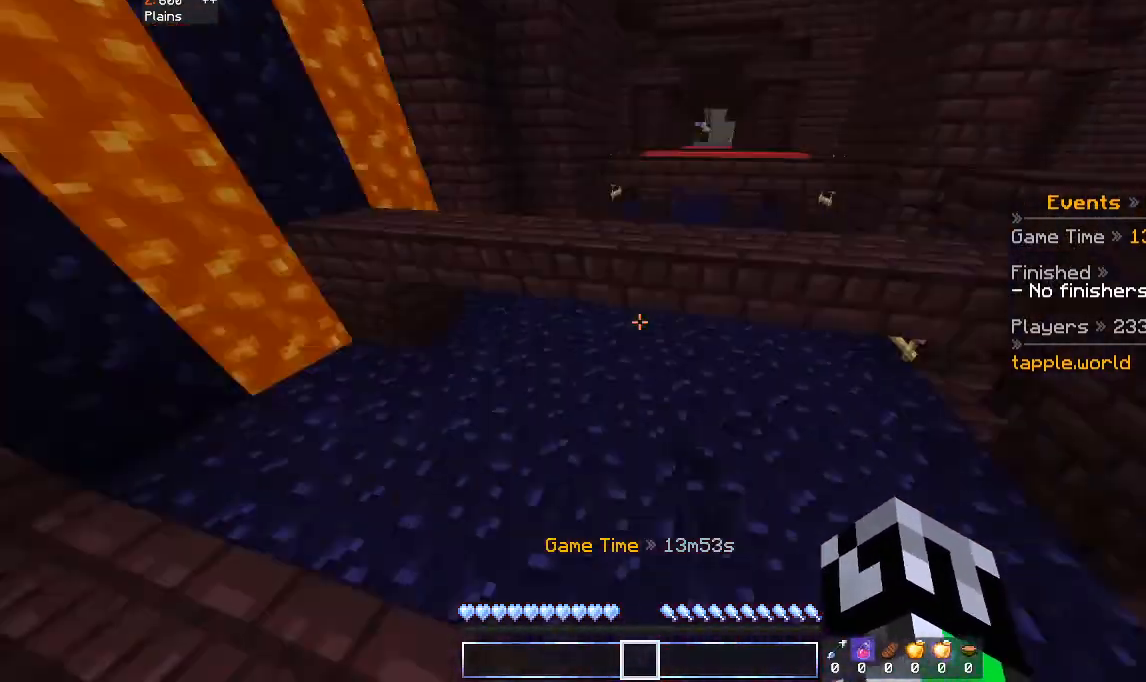
{"keys": ["w"], "mouse": [], "events": [[67, "a", "up"], [133, "space", "down"], [400, "space", "up"]]}
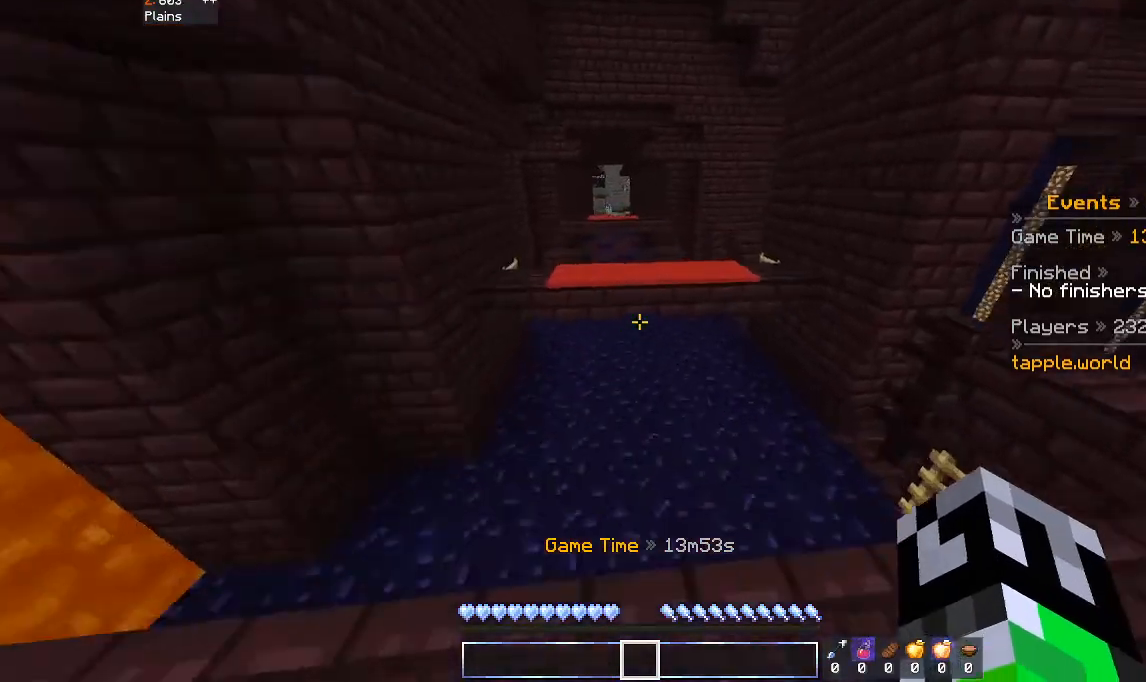
{"keys": ["w"], "mouse": [], "events": [[33, "space", "down"], [233, "space", "up"]]}
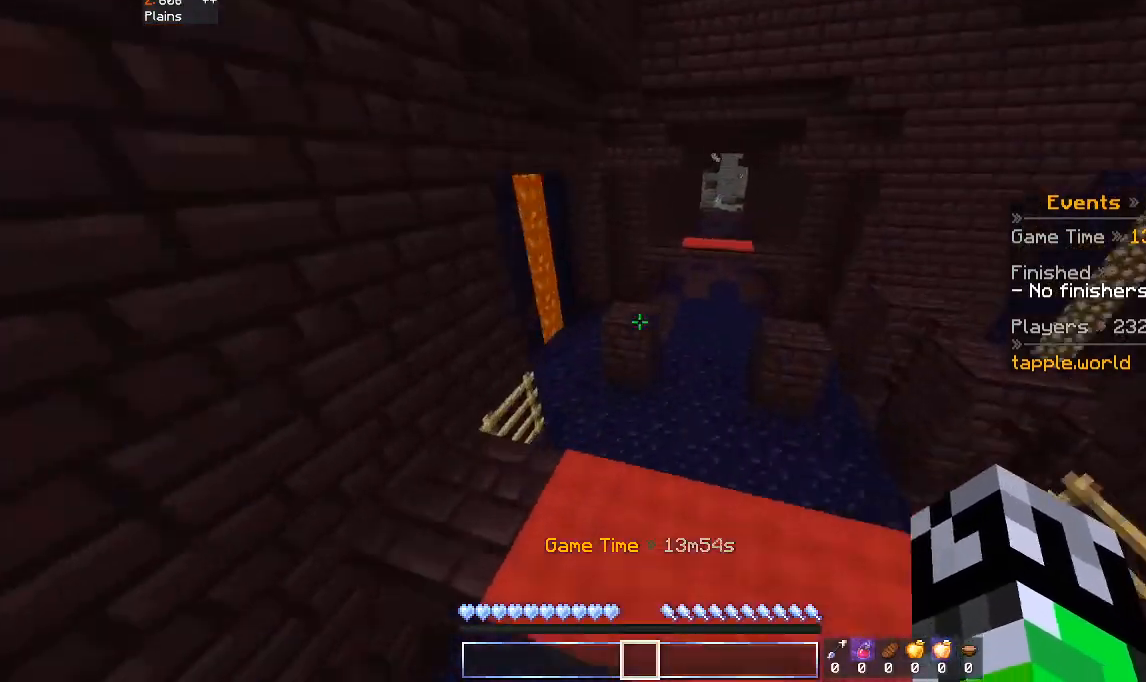
{"keys": ["w"], "mouse": [], "events": [[133, "space", "down"], [367, "space", "up"]]}
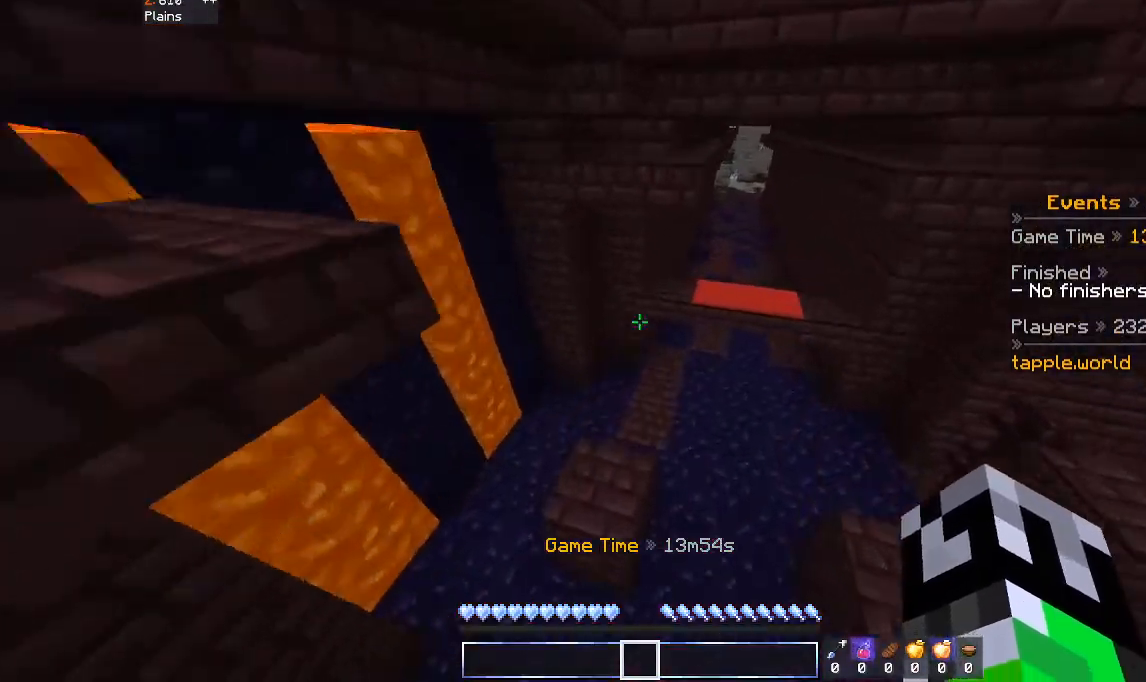
{"keys": ["space", "w"], "mouse": [], "events": [[333, "space", "down"]]}
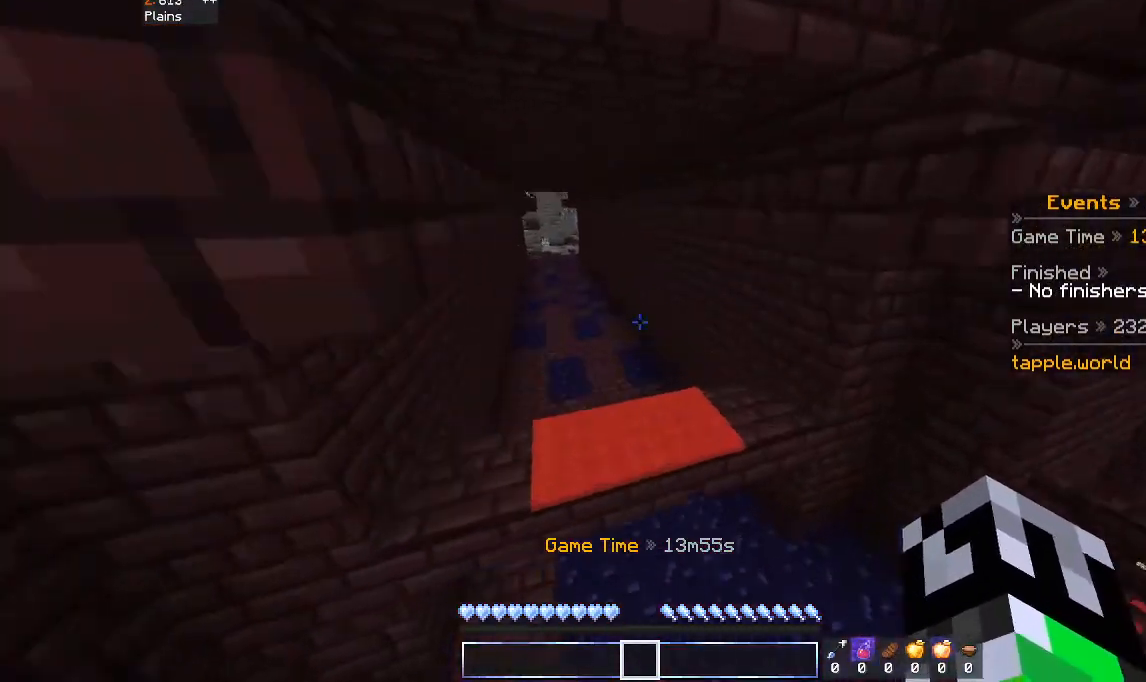
{"keys": ["w"], "mouse": [], "events": [[100, "space", "up"], [333, "space", "down"], [500, "space", "up"]]}
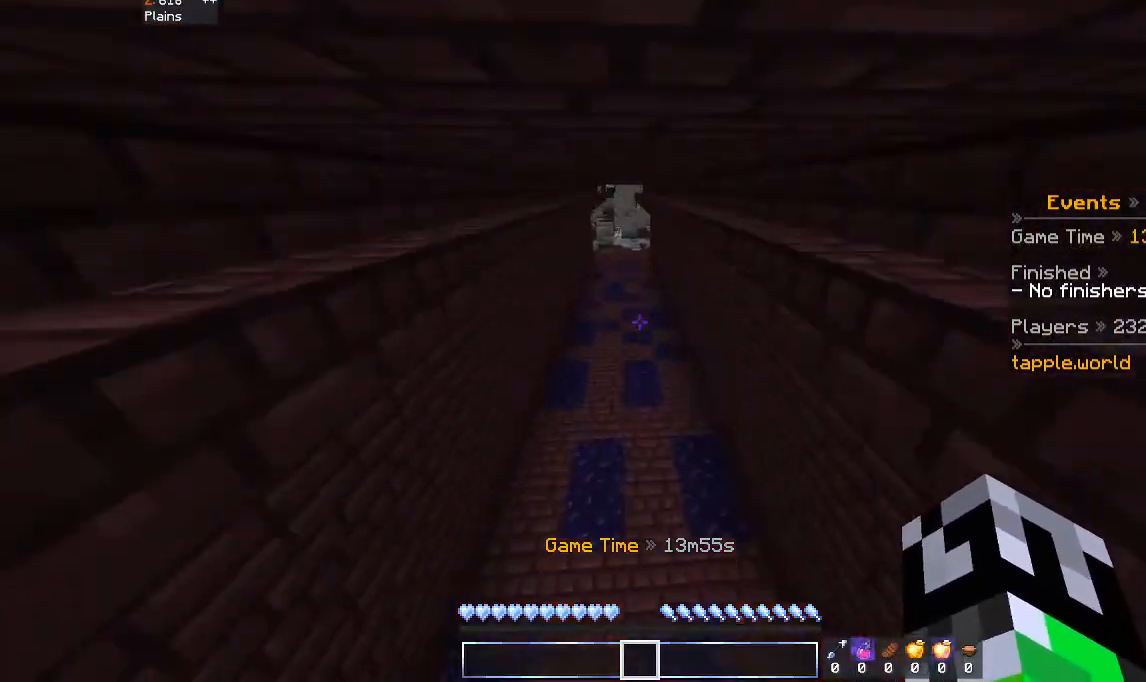
{"keys": ["d", "space", "w"], "mouse": [], "events": [[333, "space", "down"], [433, "d", "down"]]}